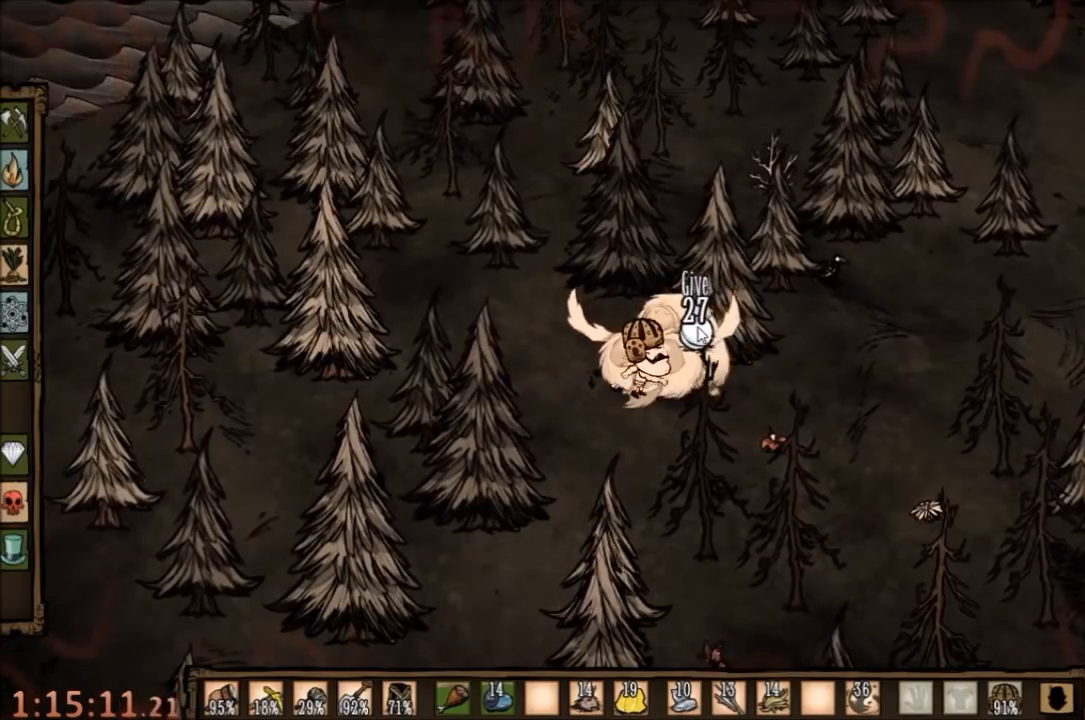
Gameplay with keyboard and mouse; each line is a JSON object with the keys and mouse buttons held at the frame after it. "events" lists presses ("down") and releases ("up") of "1", "2", "3", "4", "5", "a", "c", "ctrl", "d", "e", "f", "q", "r", "s", "shift", "space", "tab", "v", "w", "x", "z", "mouse_left" and "mouse_right" between this image and that frame as [ms after this image, input, new state], when the widget could be followed in between. "mouse_left", "mouse_right" = the "left", "right" buttons of the "mouse" list. No other keys are recorded. Mouse movement is not recorded.
{"keys": ["q"], "mouse": [], "events": [[100, "mouse_left", "down"], [200, "mouse_left", "up"], [367, "mouse_right", "down"], [434, "mouse_right", "up"], [434, "q", "down"]]}
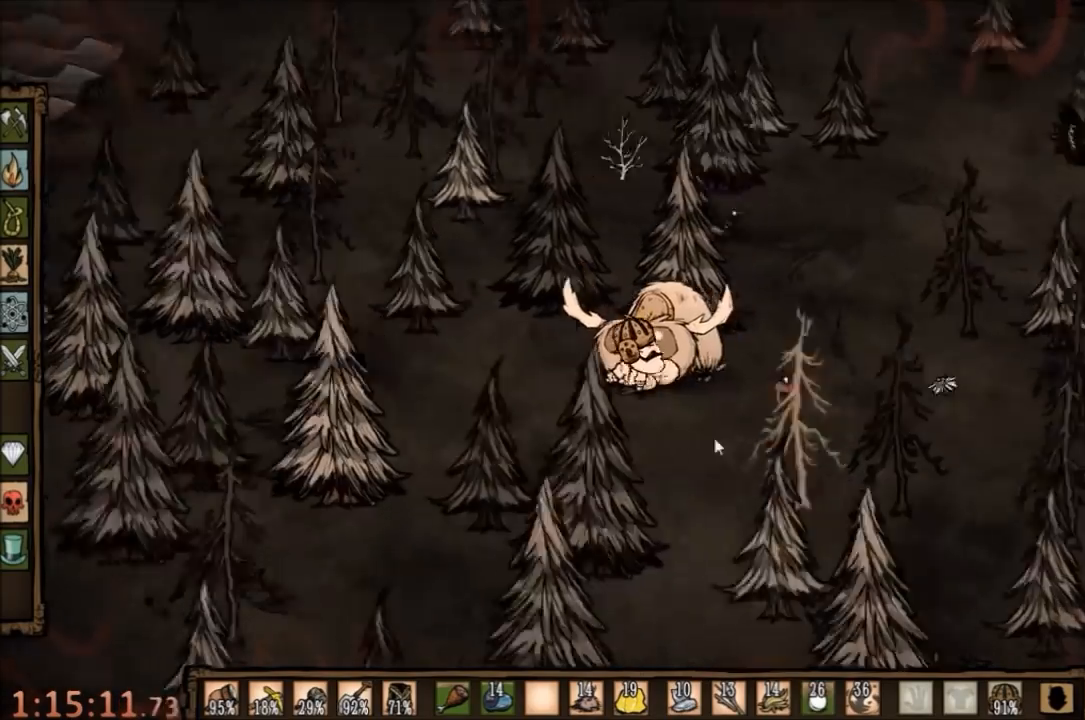
{"keys": [], "mouse": [], "events": [[34, "q", "up"], [367, "q", "down"], [467, "q", "up"]]}
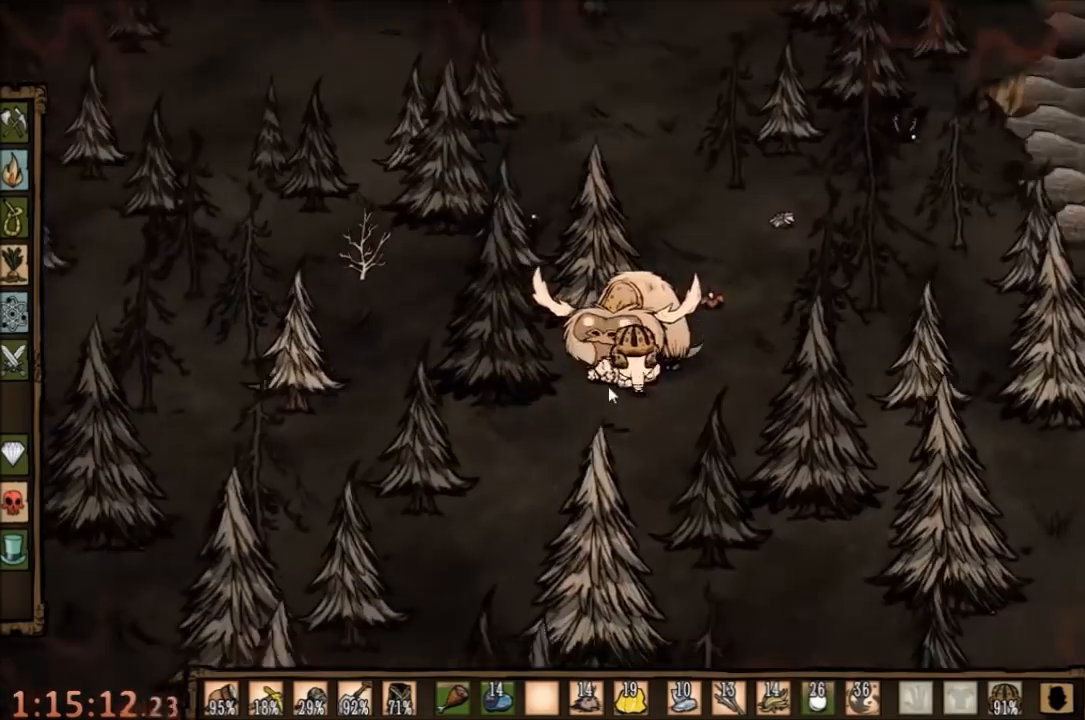
{"keys": [], "mouse": ["right"], "events": [[467, "mouse_right", "down"]]}
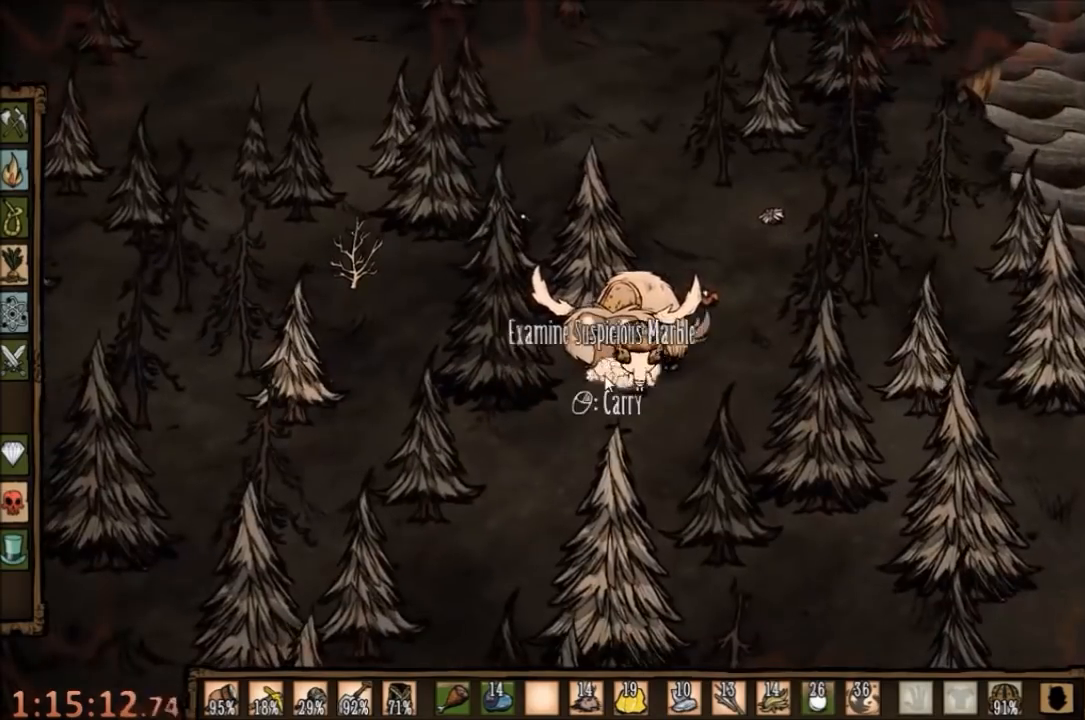
{"keys": [], "mouse": [], "events": [[34, "mouse_right", "up"]]}
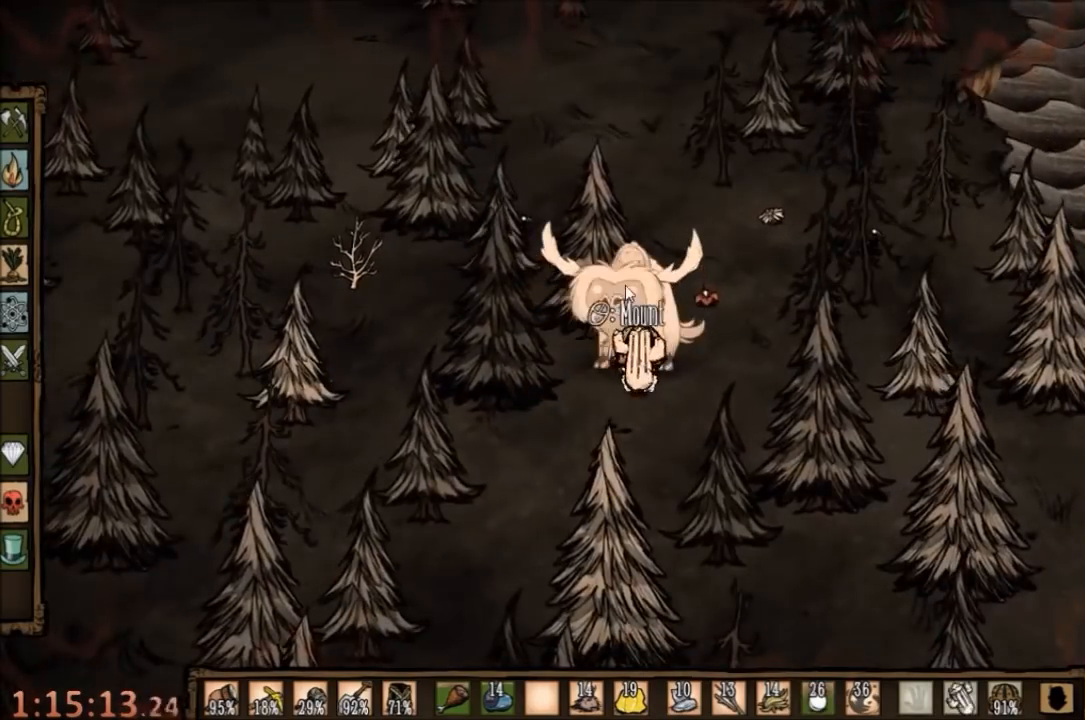
{"keys": [], "mouse": [], "events": [[100, "mouse_right", "down"], [200, "mouse_right", "up"], [267, "mouse_right", "down"], [334, "mouse_right", "up"], [400, "mouse_right", "down"], [467, "mouse_right", "up"]]}
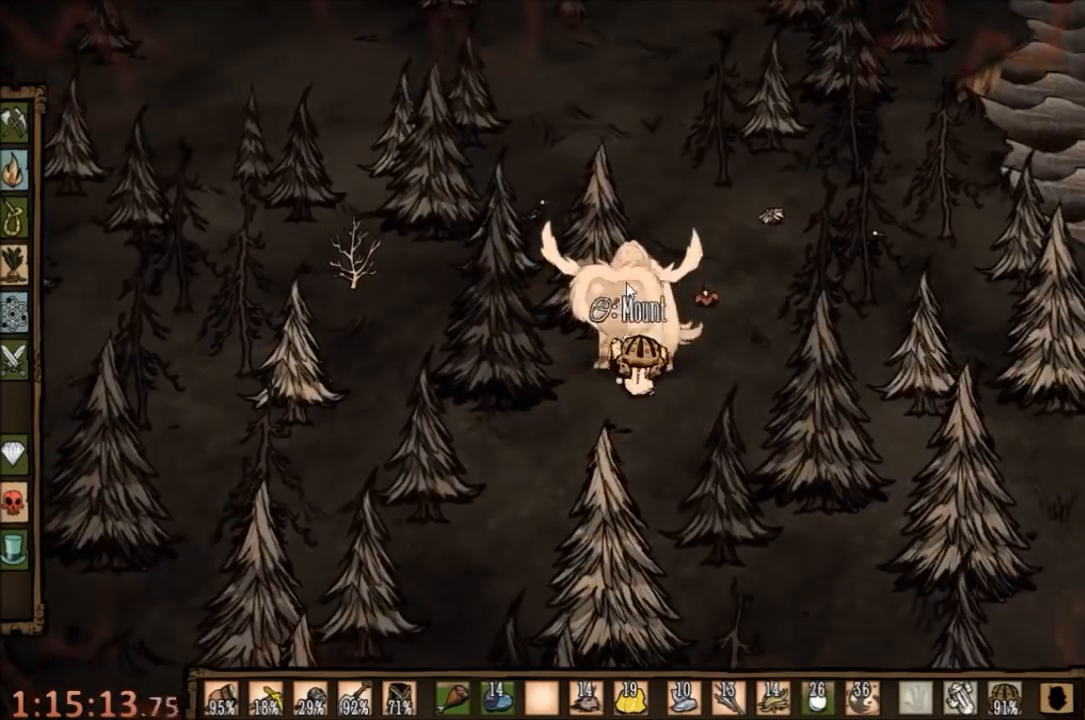
{"keys": [], "mouse": [], "events": [[134, "e", "down"], [234, "e", "up"], [300, "e", "down"], [467, "e", "up"]]}
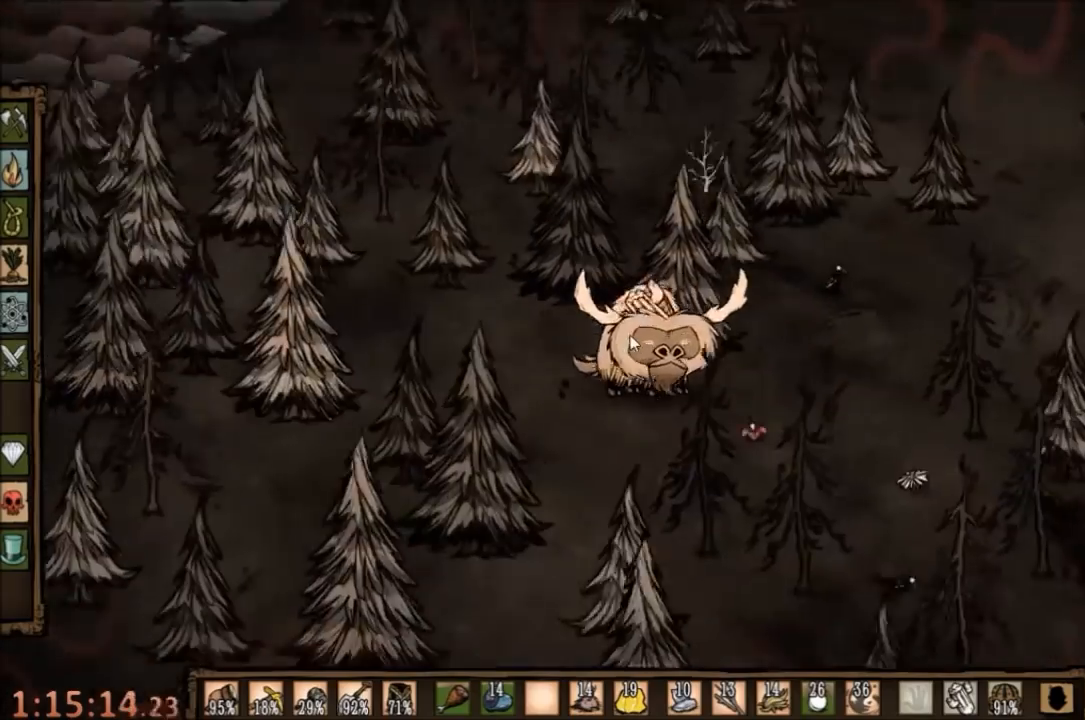
{"keys": [], "mouse": [], "events": []}
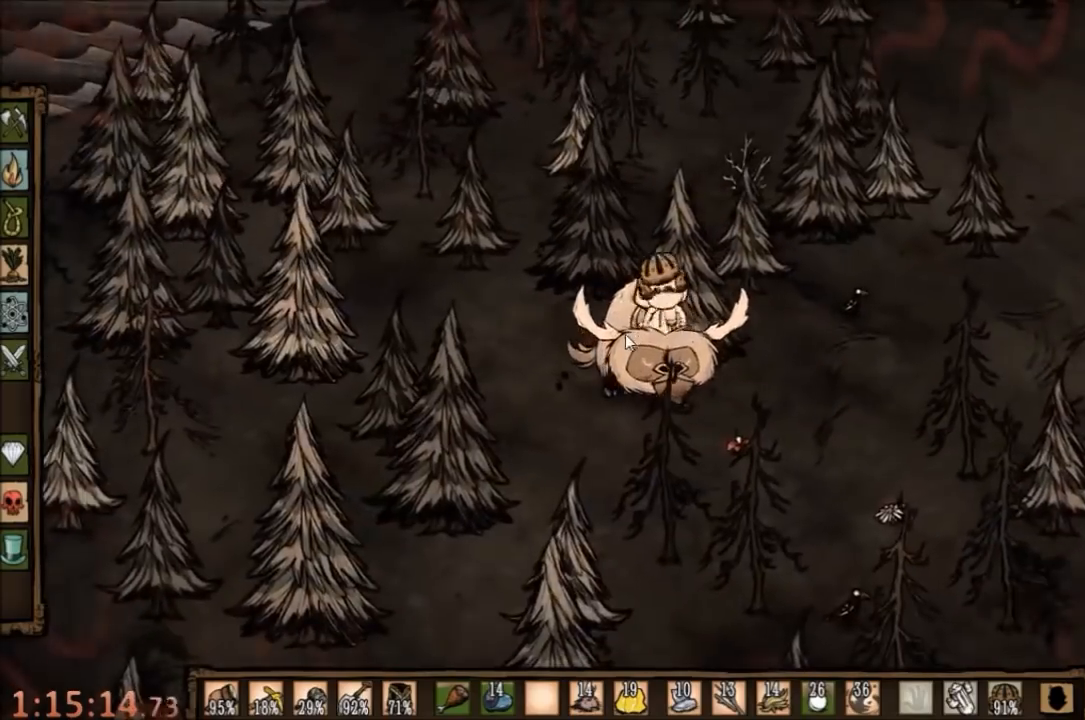
{"keys": ["w"], "mouse": [], "events": [[34, "w", "down"]]}
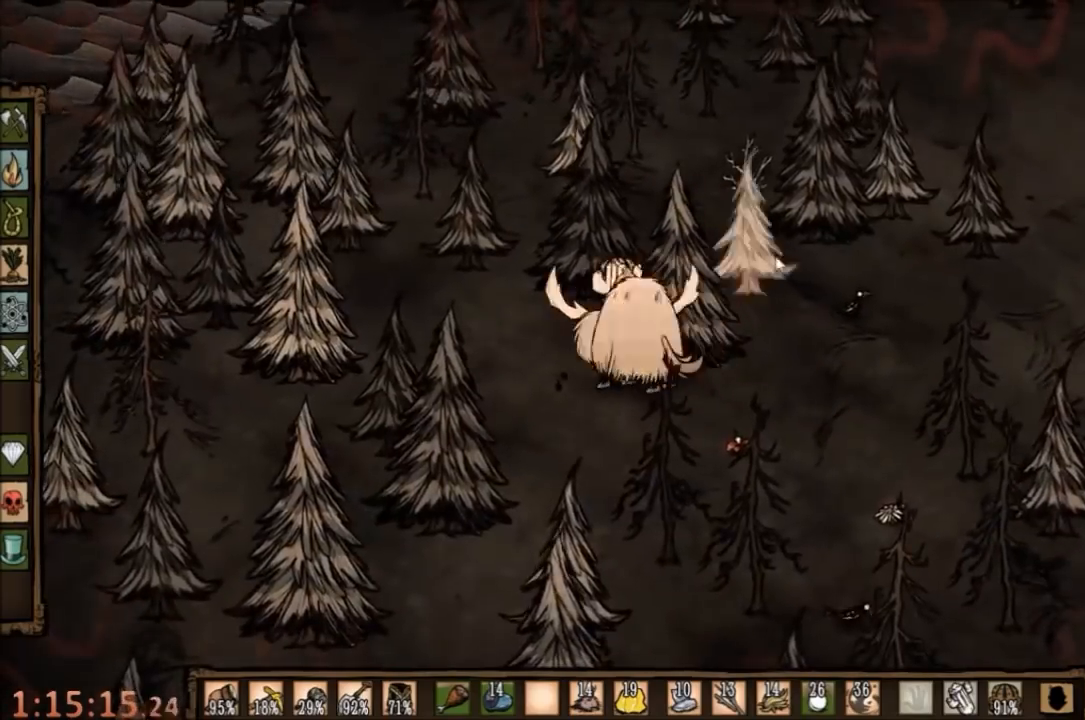
{"keys": [], "mouse": ["left"], "events": [[334, "w", "up"], [434, "mouse_left", "down"]]}
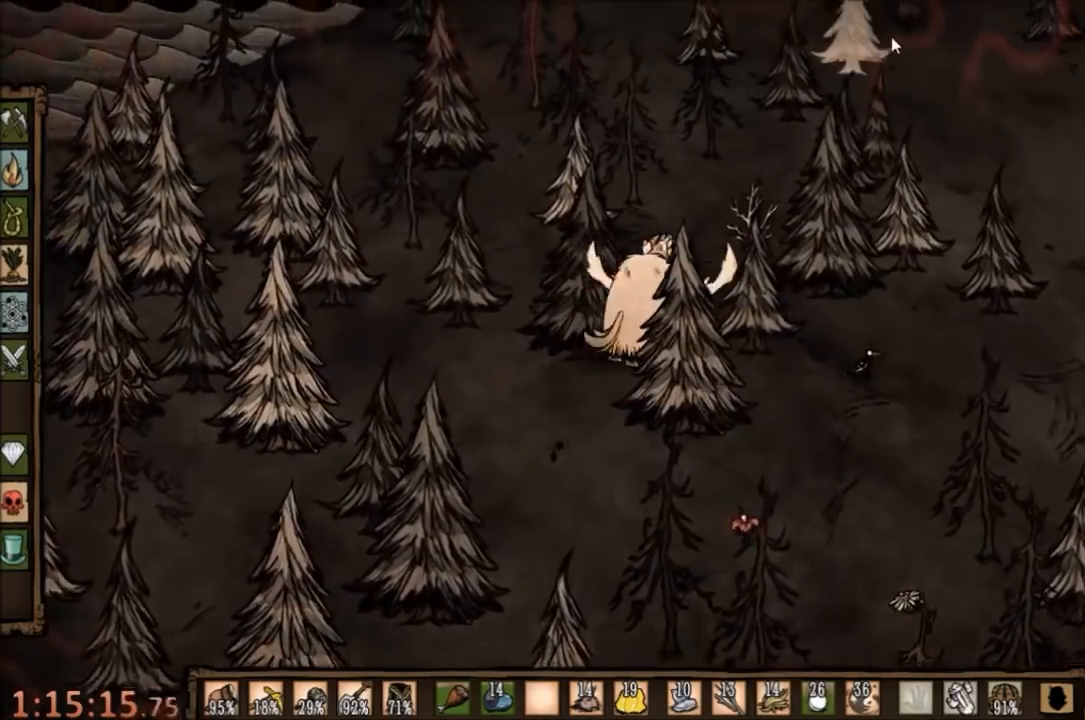
{"keys": ["tab"], "mouse": [], "events": [[34, "mouse_left", "up"], [334, "mouse_left", "down"], [400, "mouse_left", "up"], [467, "tab", "down"]]}
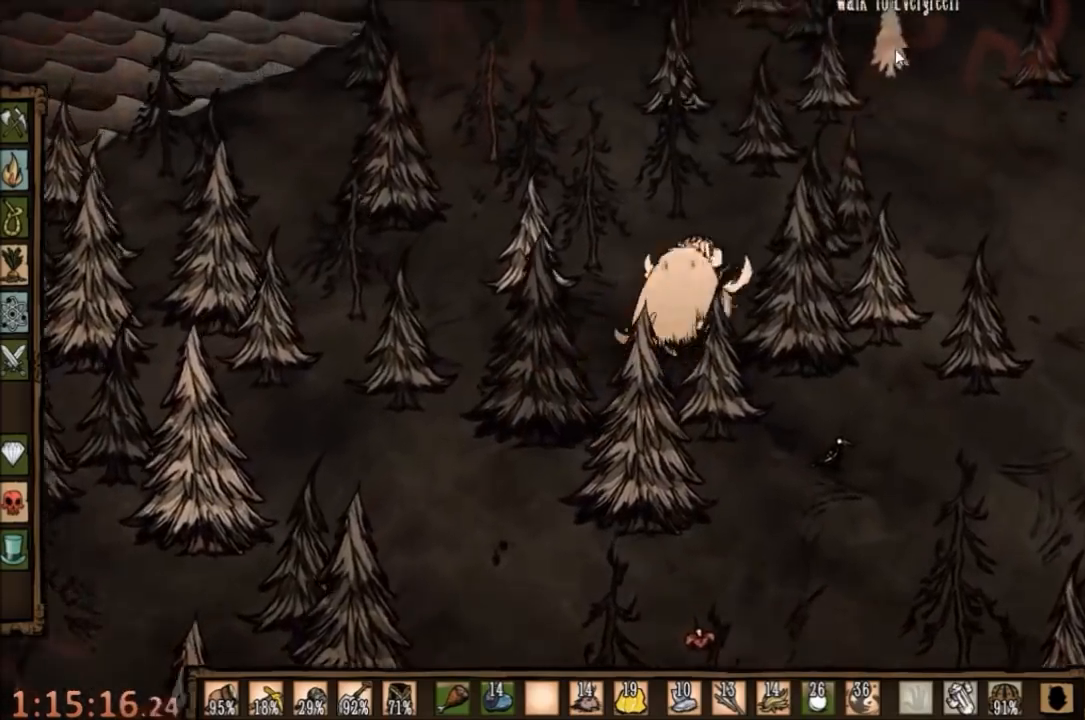
{"keys": [], "mouse": [], "events": [[67, "tab", "up"]]}
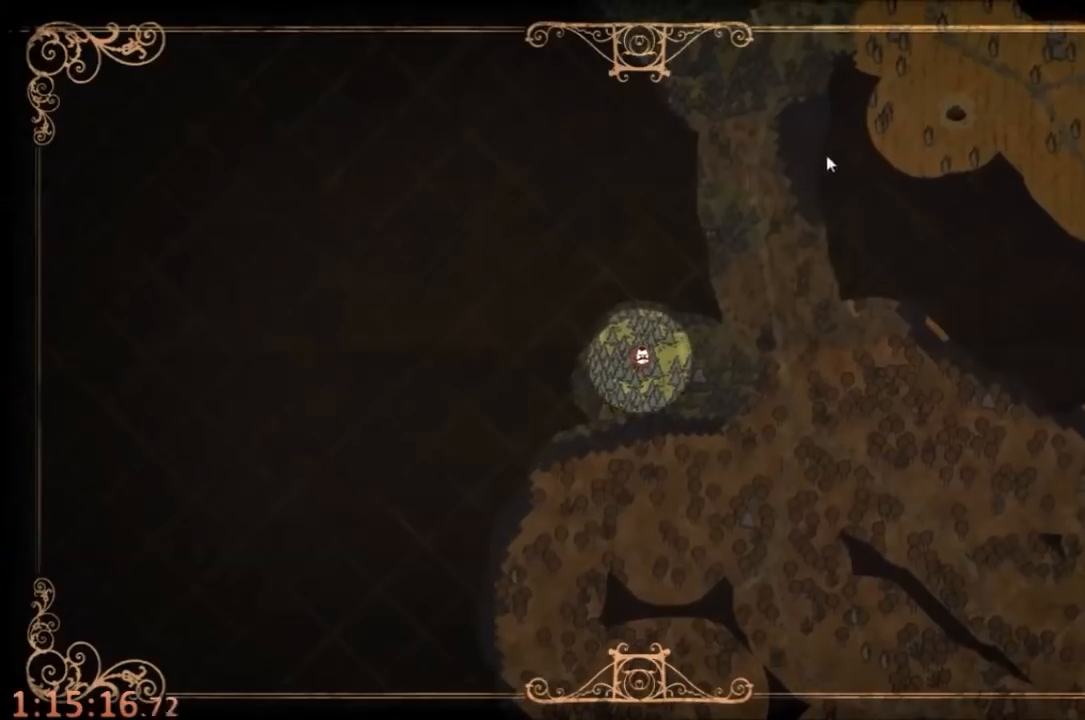
{"keys": ["w"], "mouse": [], "events": [[267, "tab", "down"], [334, "w", "down"], [367, "tab", "up"]]}
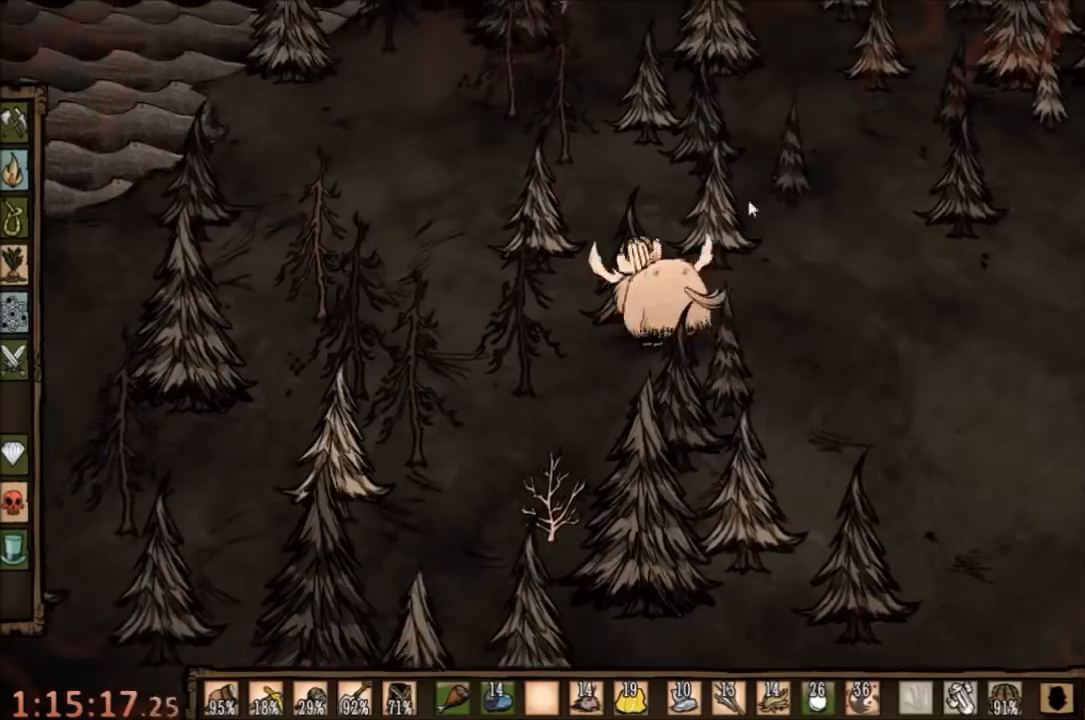
{"keys": ["w"], "mouse": [], "events": []}
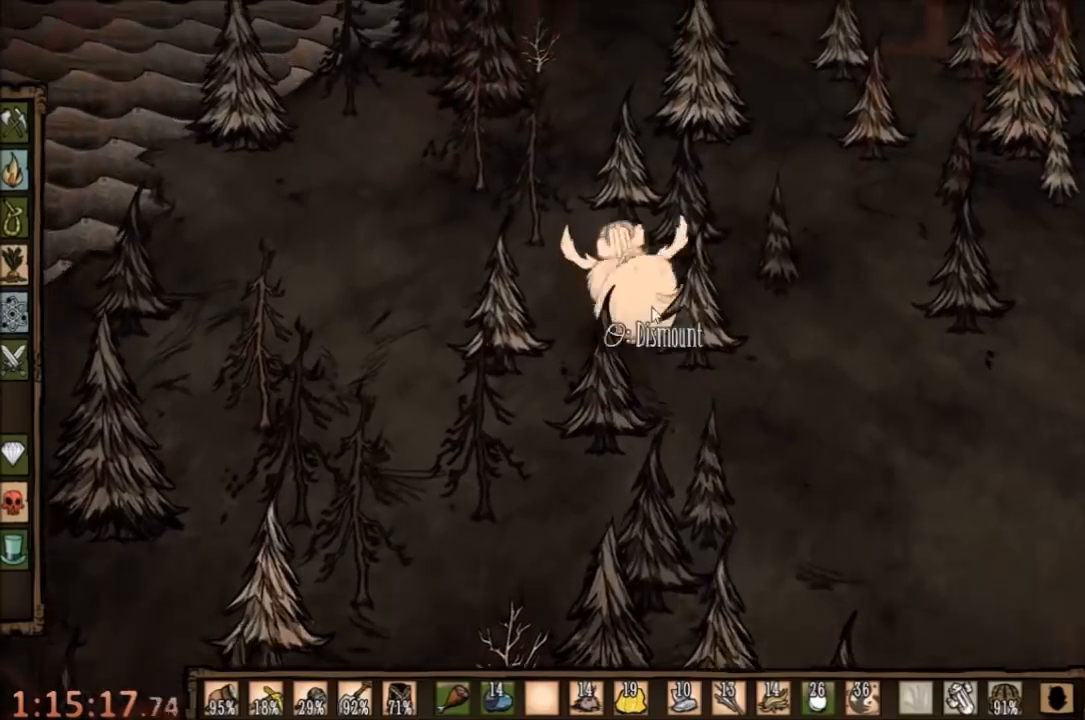
{"keys": ["w"], "mouse": [], "events": []}
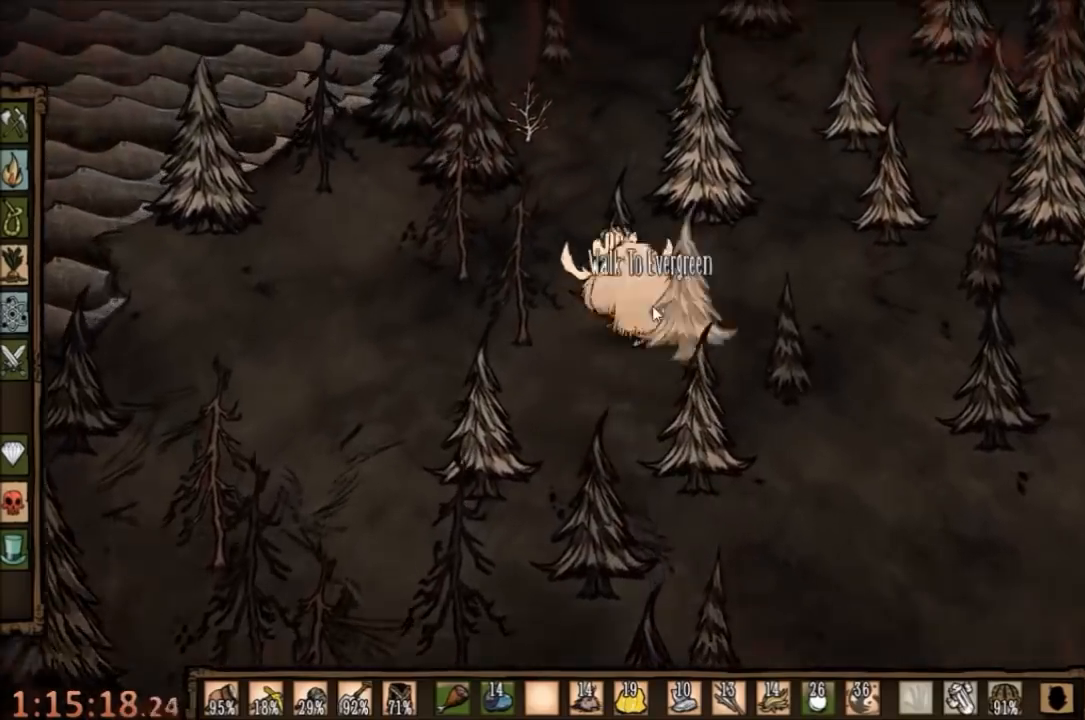
{"keys": ["w"], "mouse": [], "events": []}
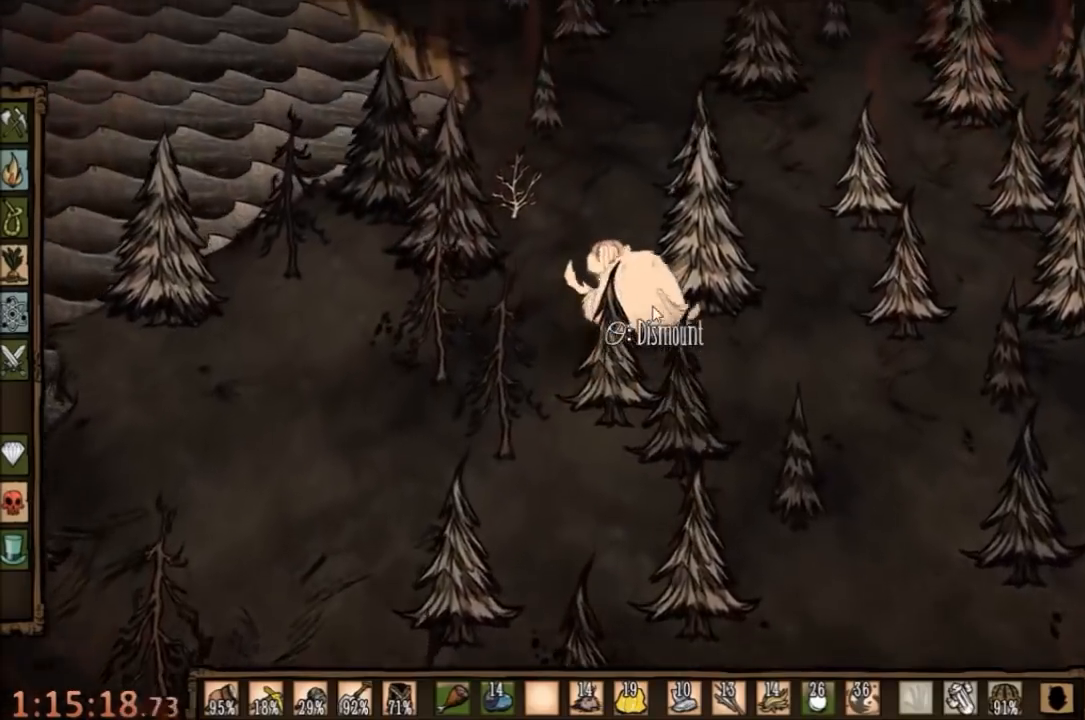
{"keys": ["w"], "mouse": [], "events": []}
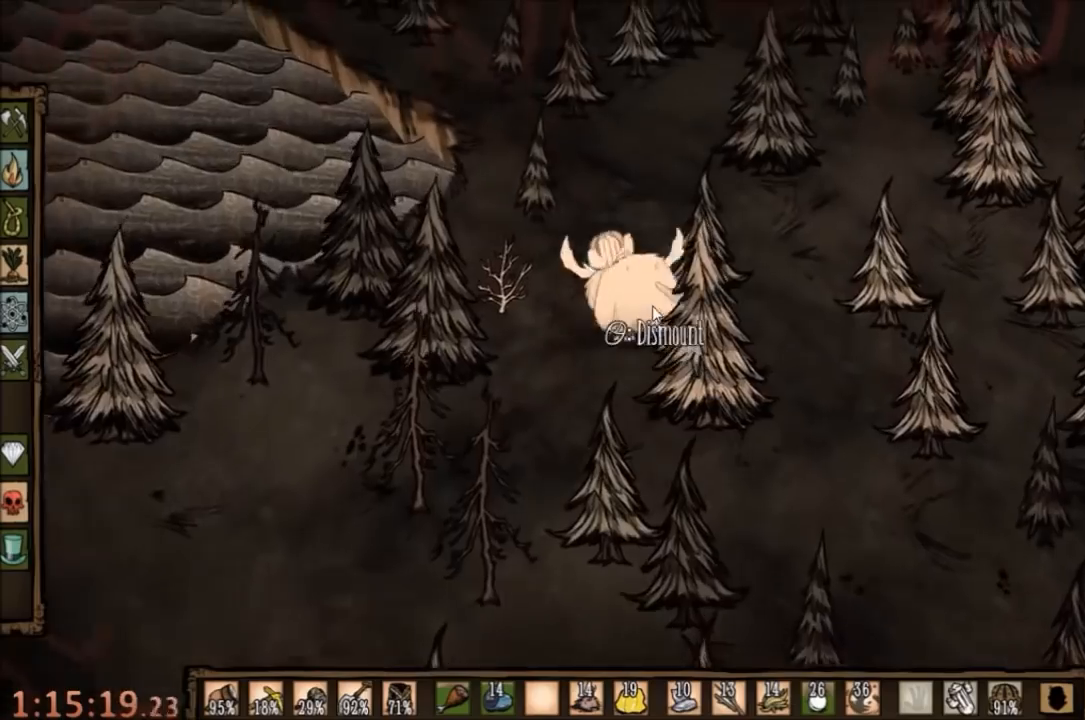
{"keys": ["w"], "mouse": [], "events": []}
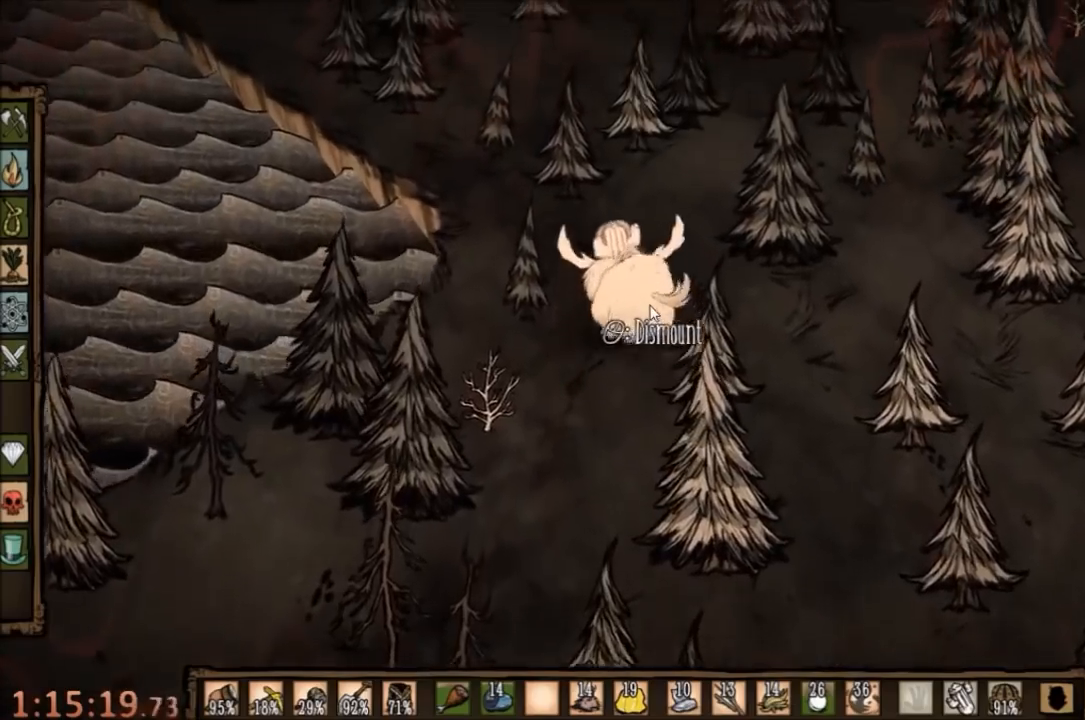
{"keys": ["w"], "mouse": [], "events": [[334, "q", "down"], [434, "q", "up"]]}
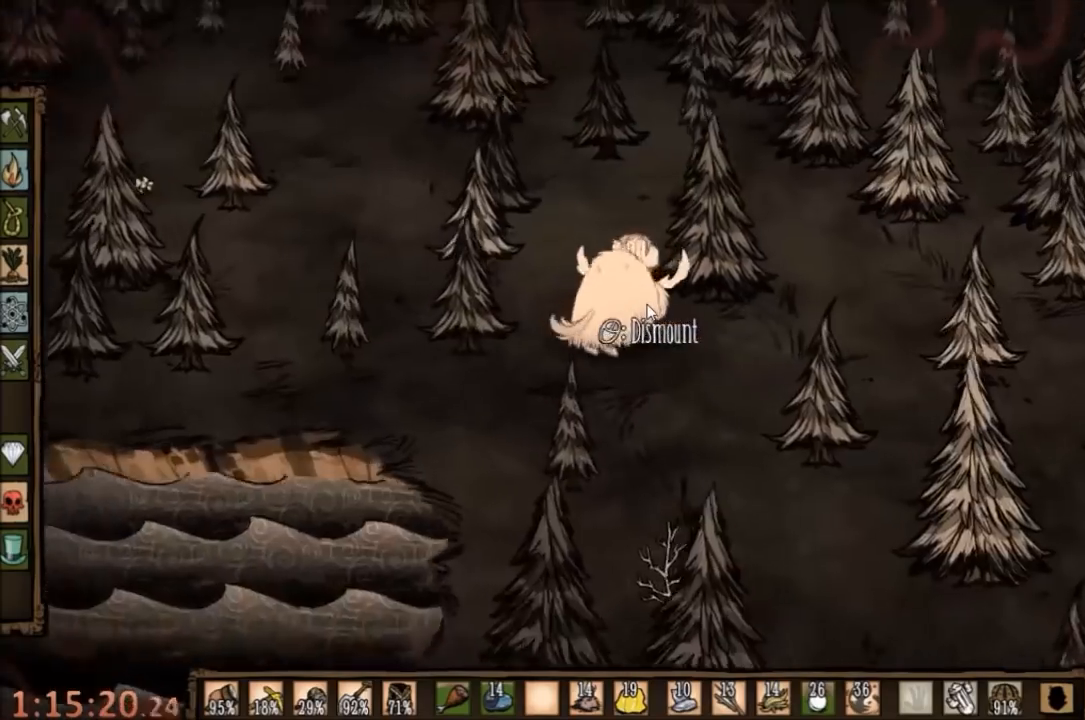
{"keys": ["w"], "mouse": [], "events": []}
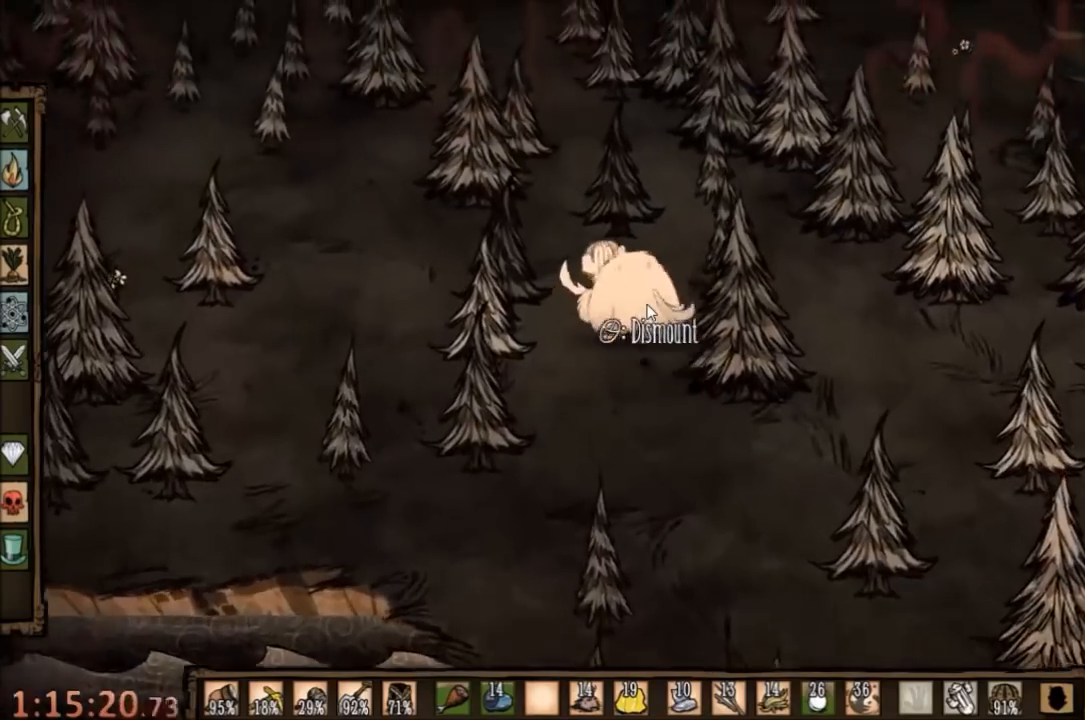
{"keys": ["e", "w"], "mouse": [], "events": [[434, "e", "down"]]}
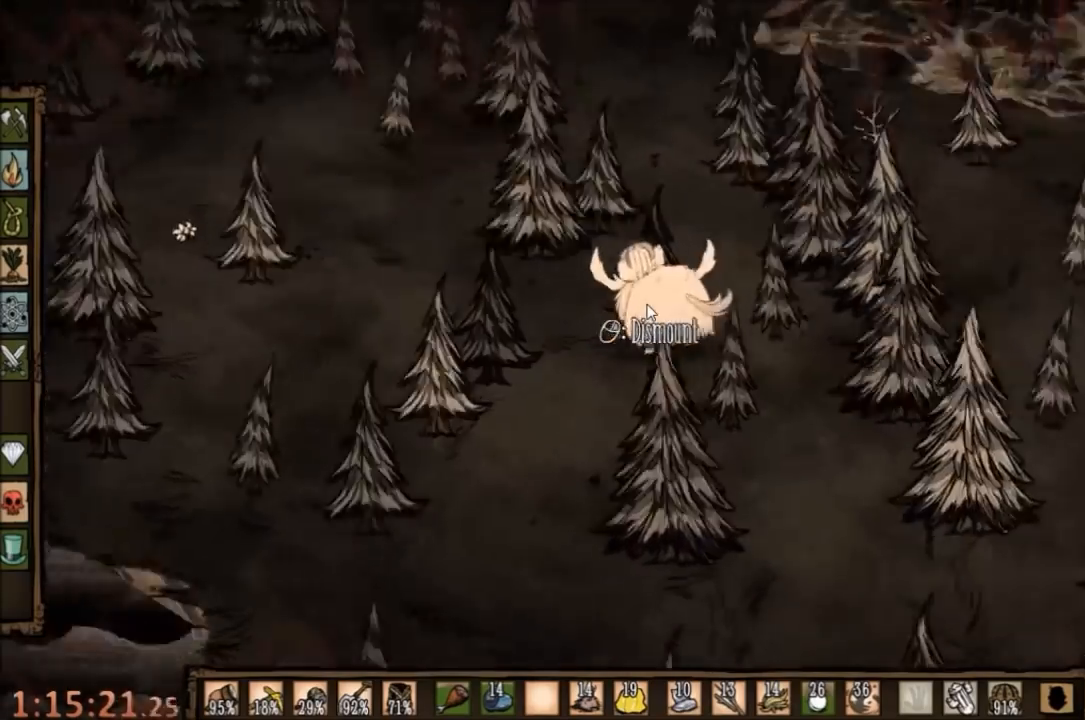
{"keys": ["w"], "mouse": [], "events": [[67, "e", "up"]]}
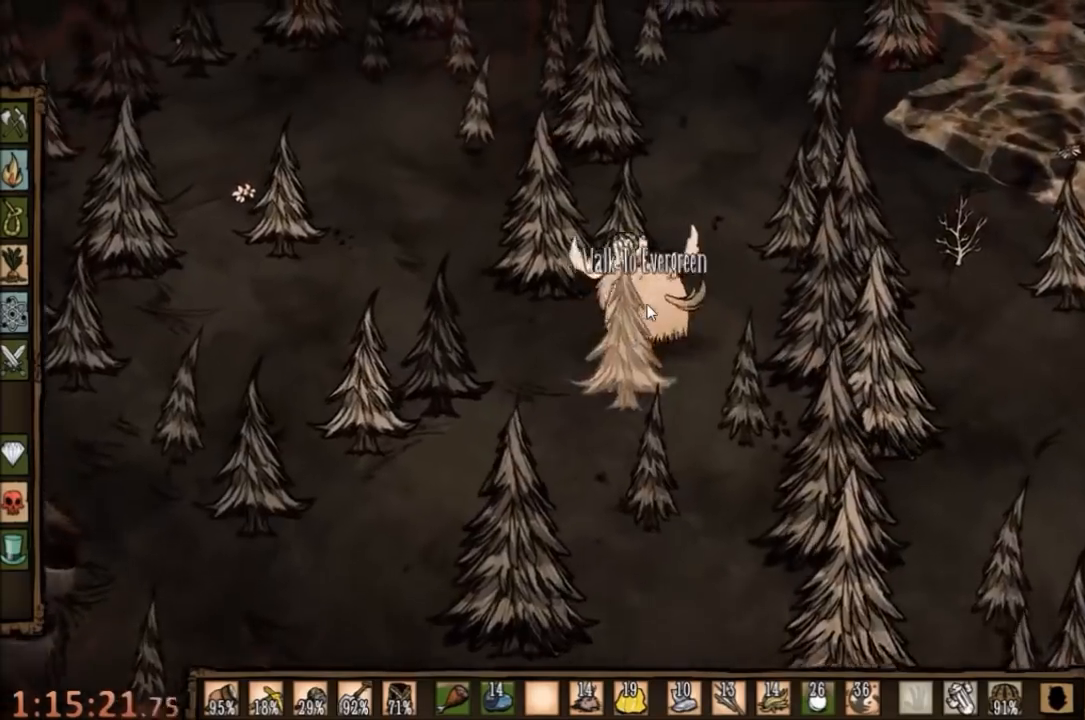
{"keys": ["w"], "mouse": [], "events": []}
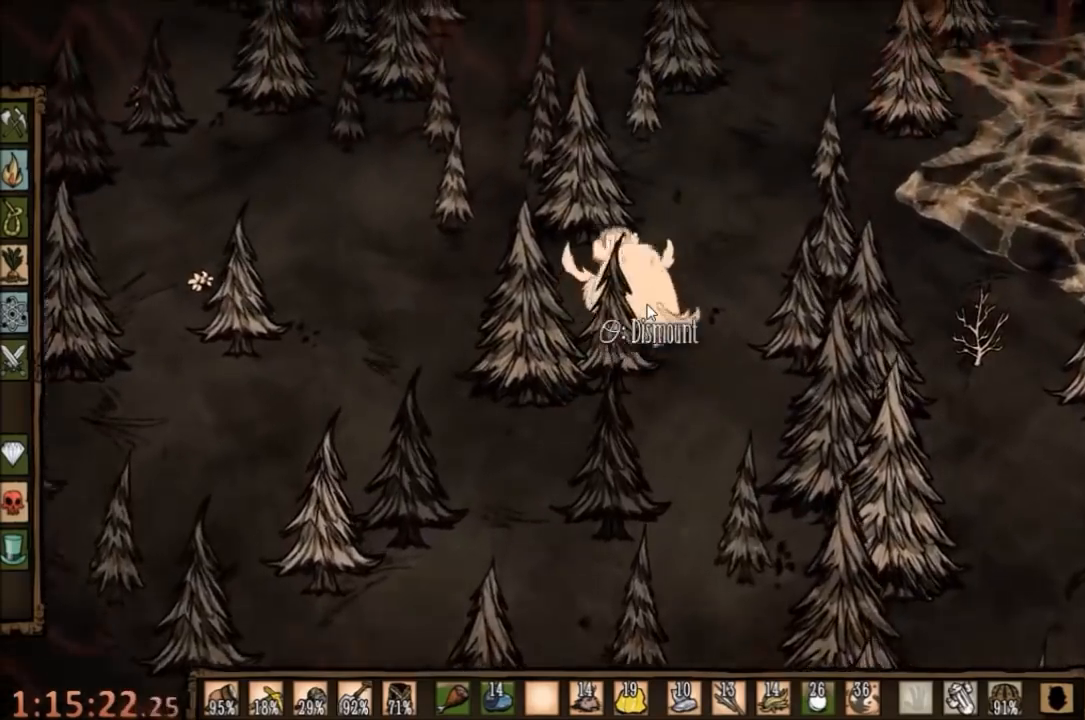
{"keys": ["w"], "mouse": [], "events": []}
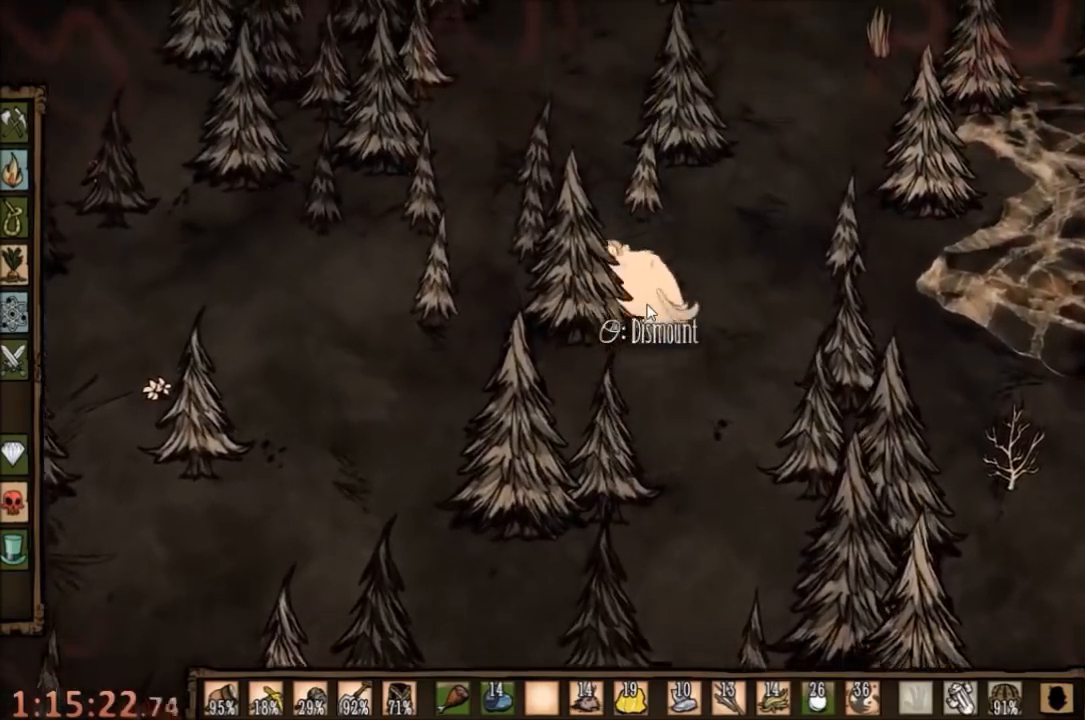
{"keys": ["e", "w"], "mouse": [], "events": [[367, "e", "down"]]}
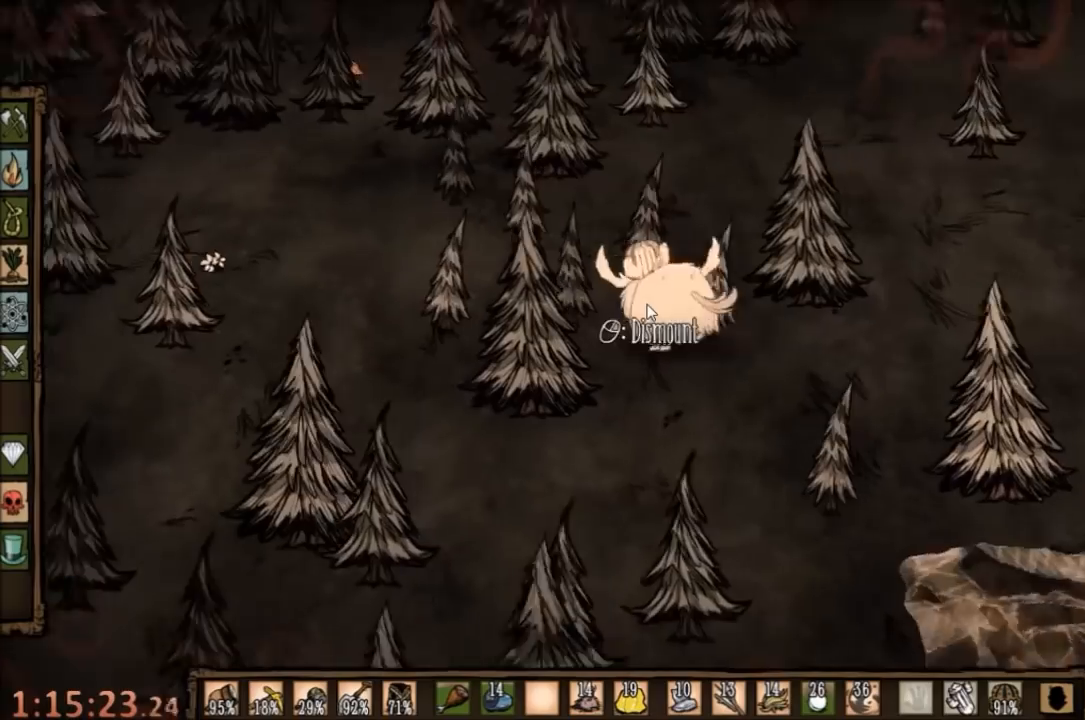
{"keys": ["w"], "mouse": [], "events": [[34, "e", "up"]]}
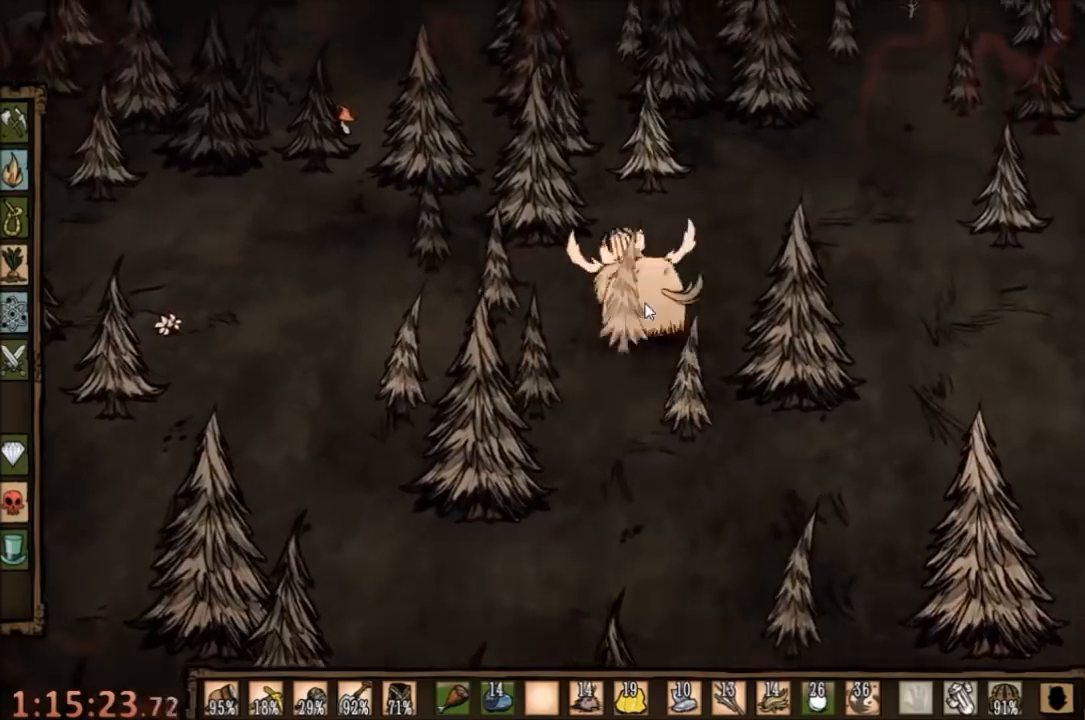
{"keys": ["e", "w"], "mouse": [], "events": [[200, "a", "down"], [467, "a", "up"], [467, "e", "down"]]}
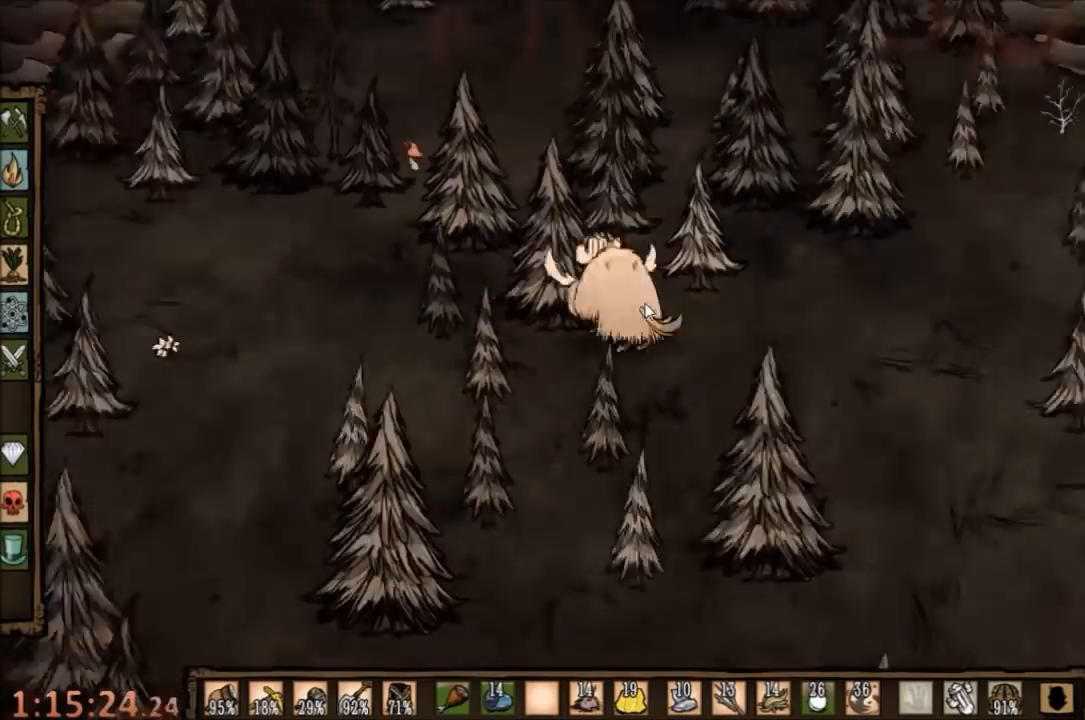
{"keys": ["w"], "mouse": [], "events": [[67, "e", "up"]]}
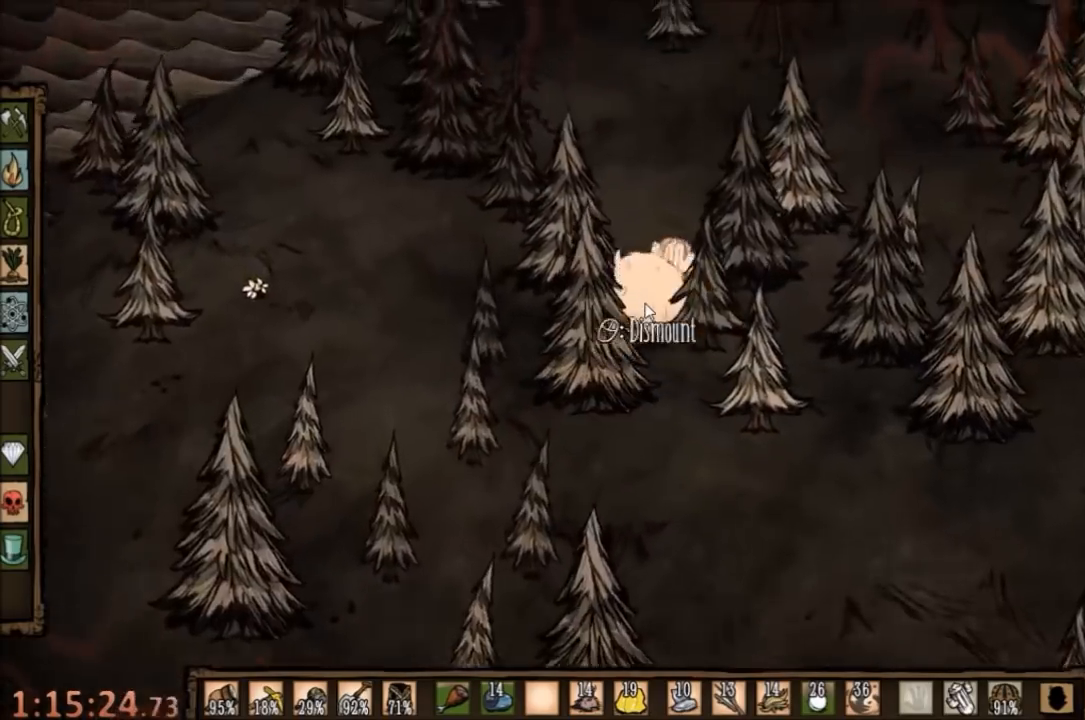
{"keys": ["w"], "mouse": [], "events": [[67, "q", "down"], [167, "q", "up"]]}
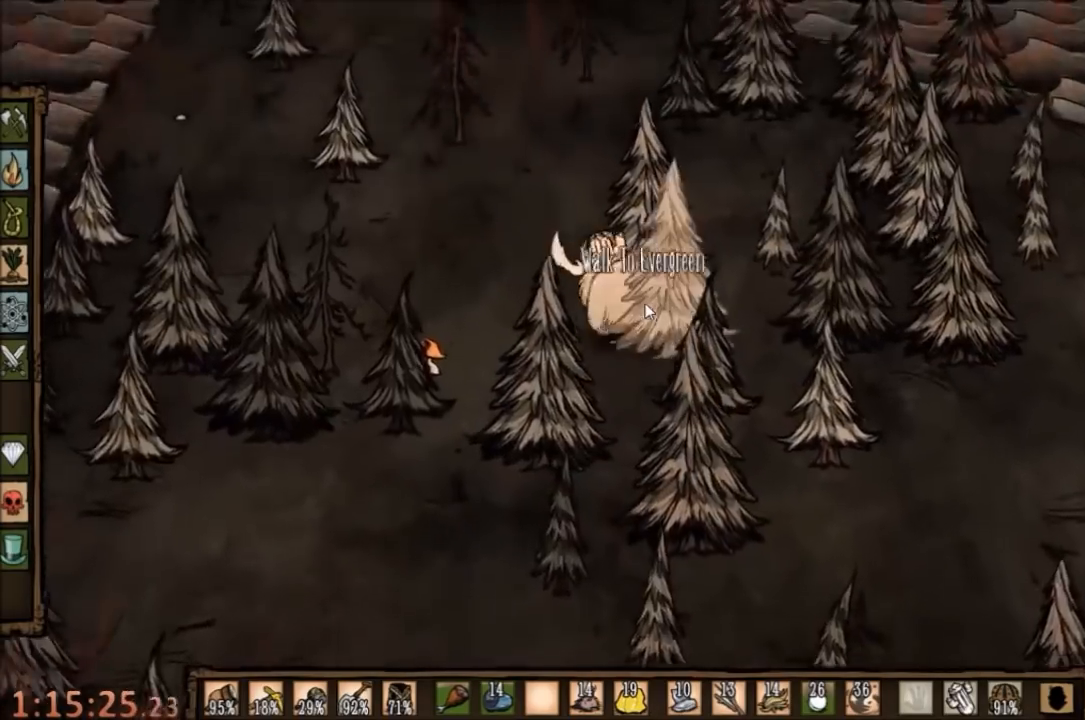
{"keys": ["q", "w"], "mouse": [], "events": [[434, "q", "down"]]}
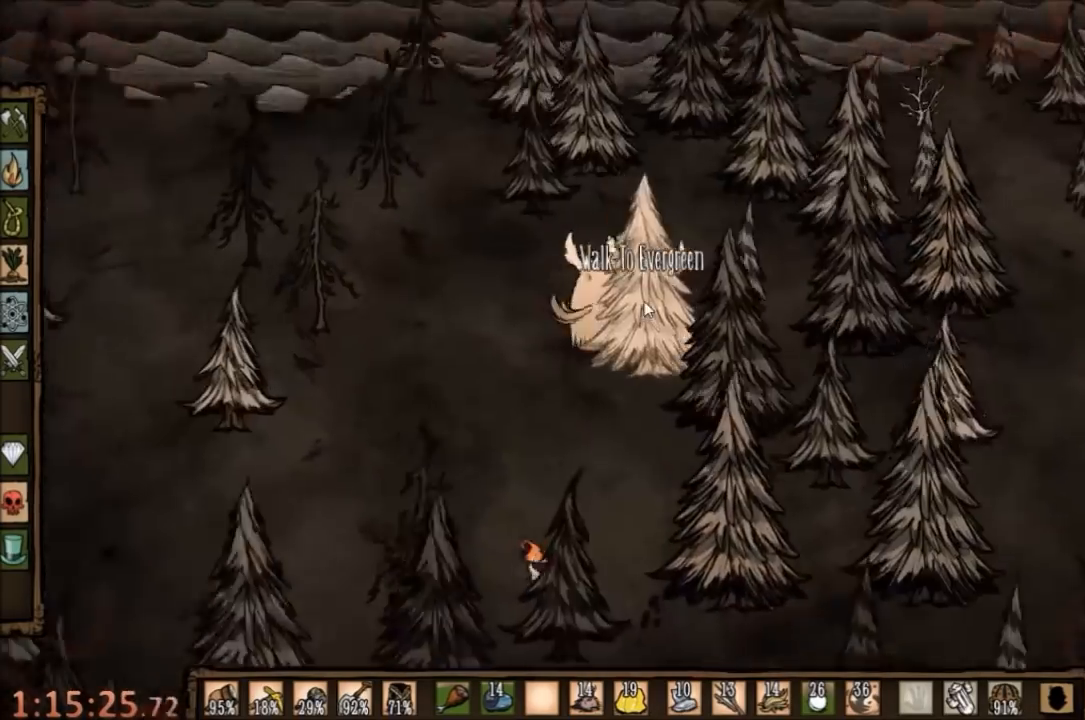
{"keys": ["d", "q", "w"], "mouse": [], "events": [[34, "q", "up"], [134, "w", "up"], [300, "d", "down"], [300, "w", "down"], [434, "q", "down"]]}